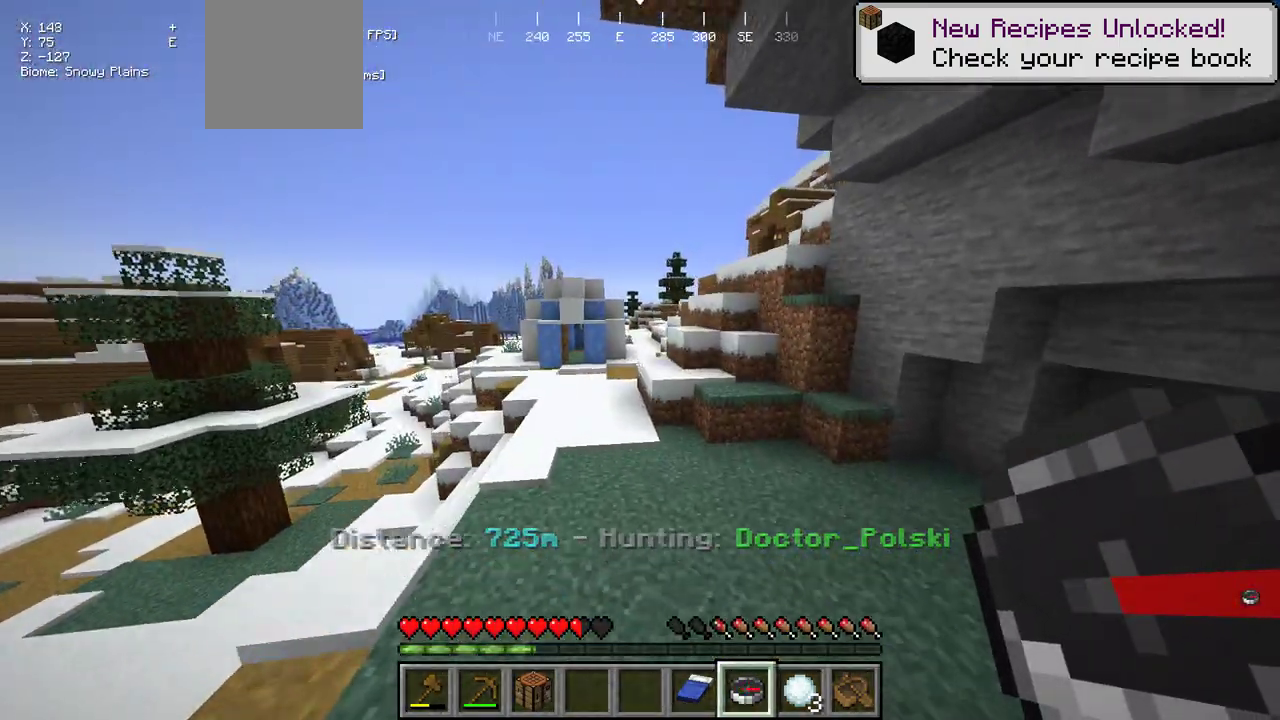
Gameplay with keyboard and mouse; each line is a JSON object with the keys and mouse buttons held at the frame after it. "events" lists presses ("down") and releases ("up") of "a", "d", "s", "w", "mouse_left" and "mouse_right" between this image and that frame as [ms after this image, input, new state], when the widget could be followed in between. "mouse_left", "mouse_right" = the "left", "right" buttons of the "mouse" list. No other keys are recorded. Fast repeated clicks can show as one long hold. Mouse movement is not recorded.
{"keys": ["w"], "mouse": [], "events": [[33, "a", "up"]]}
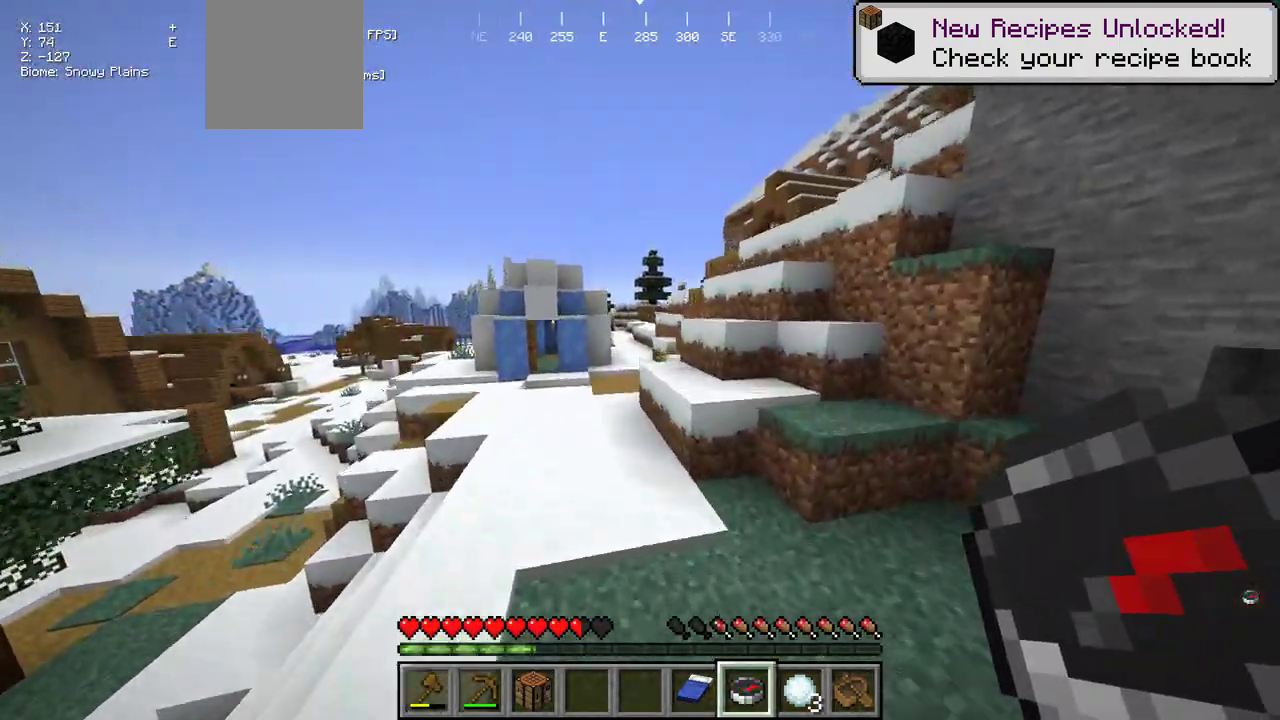
{"keys": ["w"], "mouse": [], "events": [[17, "a", "down"], [250, "a", "up"], [250, "d", "down"], [433, "d", "up"]]}
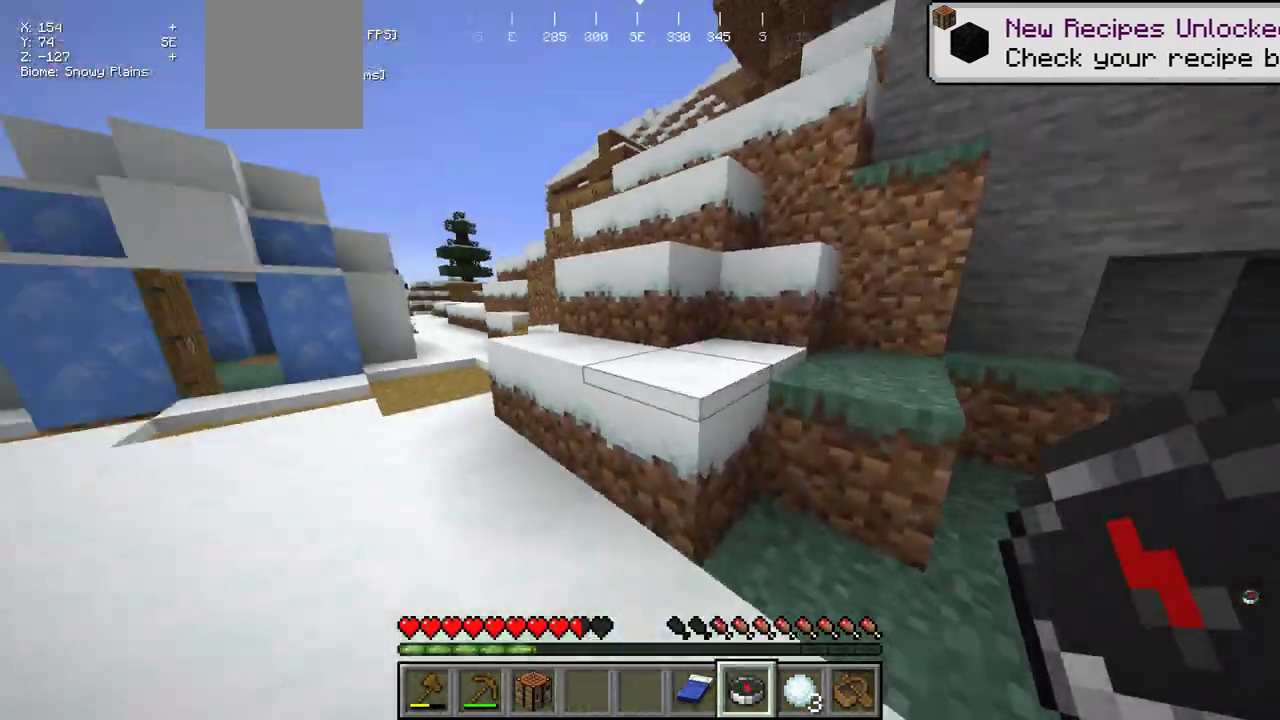
{"keys": ["w"], "mouse": [], "events": [[150, "a", "down"], [500, "a", "up"]]}
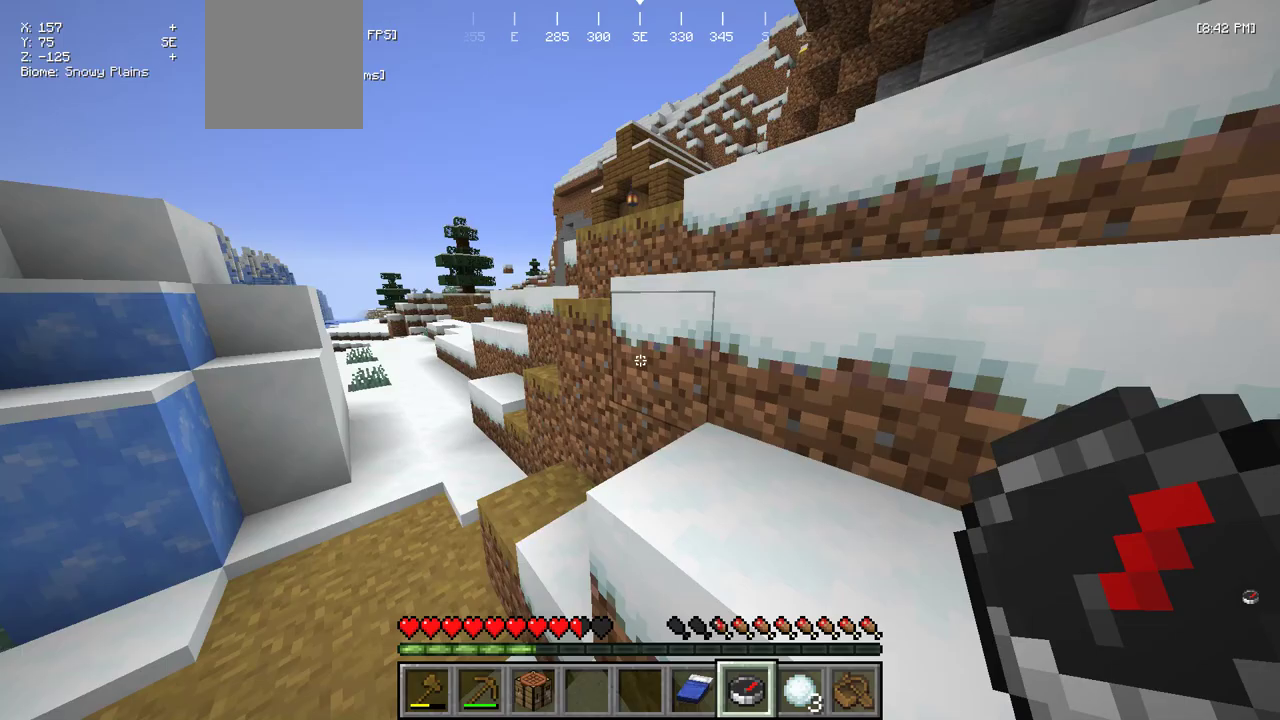
{"keys": ["d", "w"], "mouse": [], "events": [[17, "d", "down"], [117, "w", "up"], [367, "w", "down"]]}
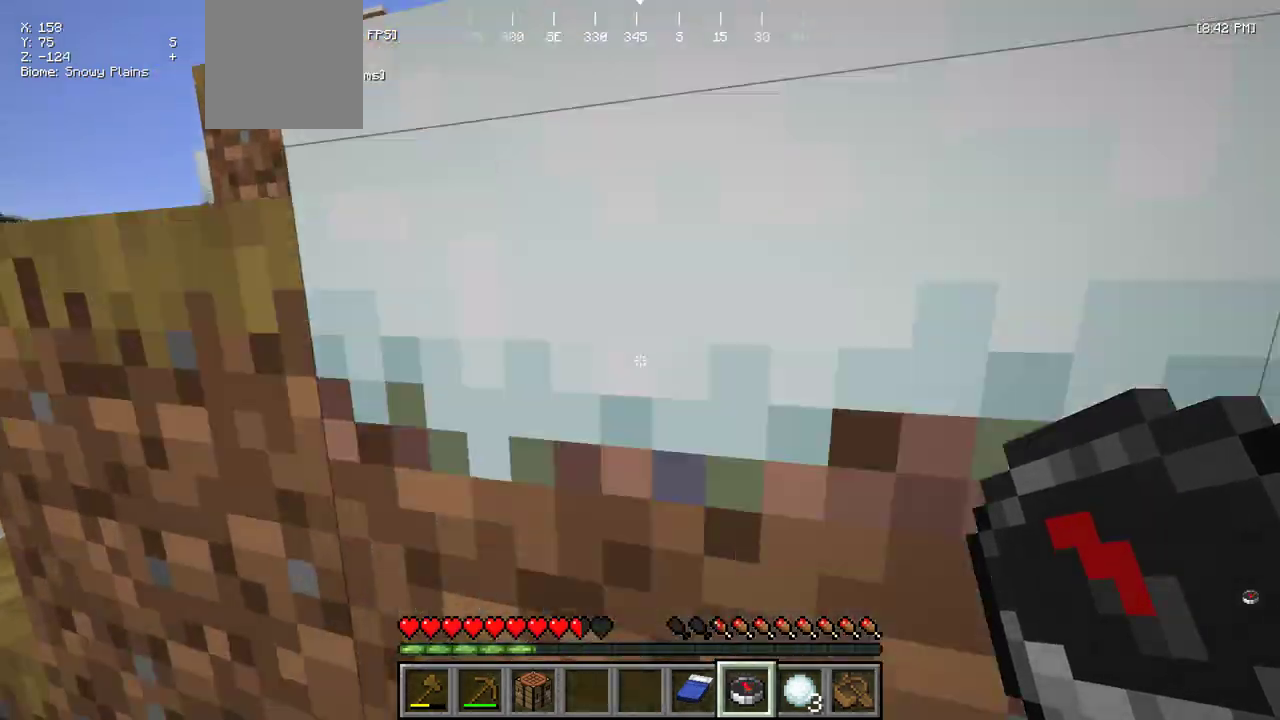
{"keys": ["d", "w"], "mouse": [], "events": []}
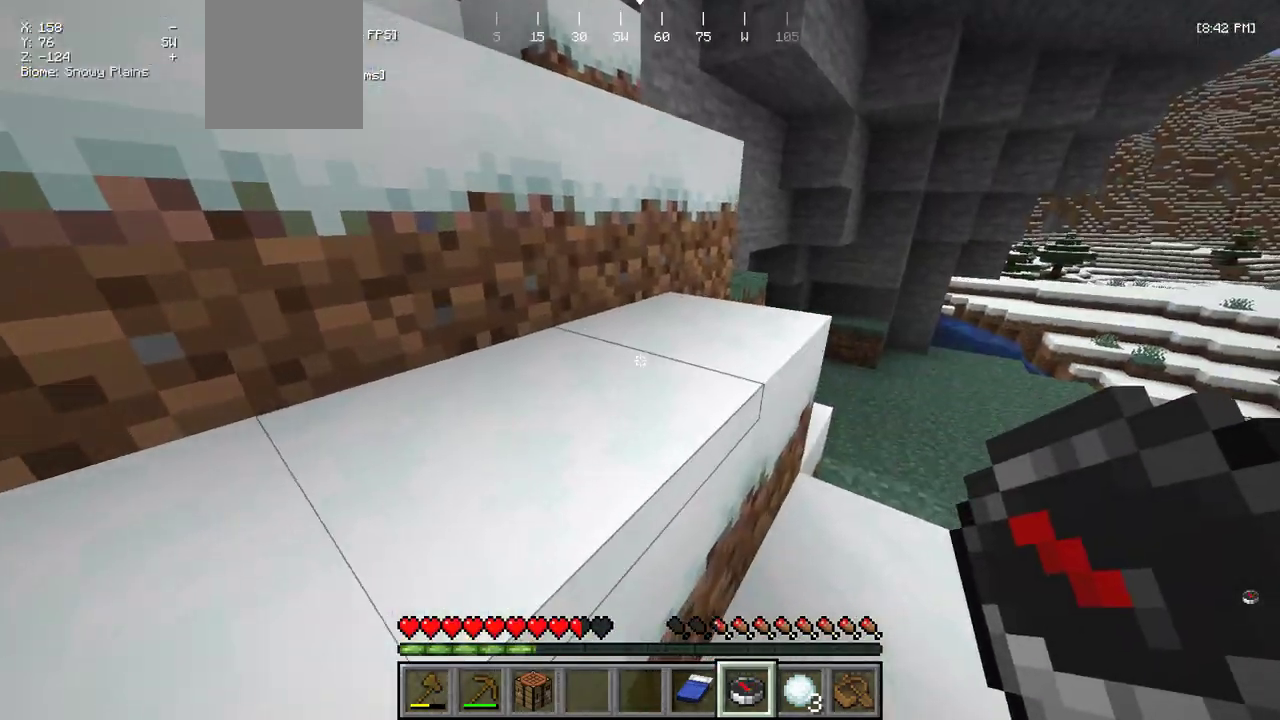
{"keys": [], "mouse": [], "events": [[150, "d", "up"], [250, "w", "up"]]}
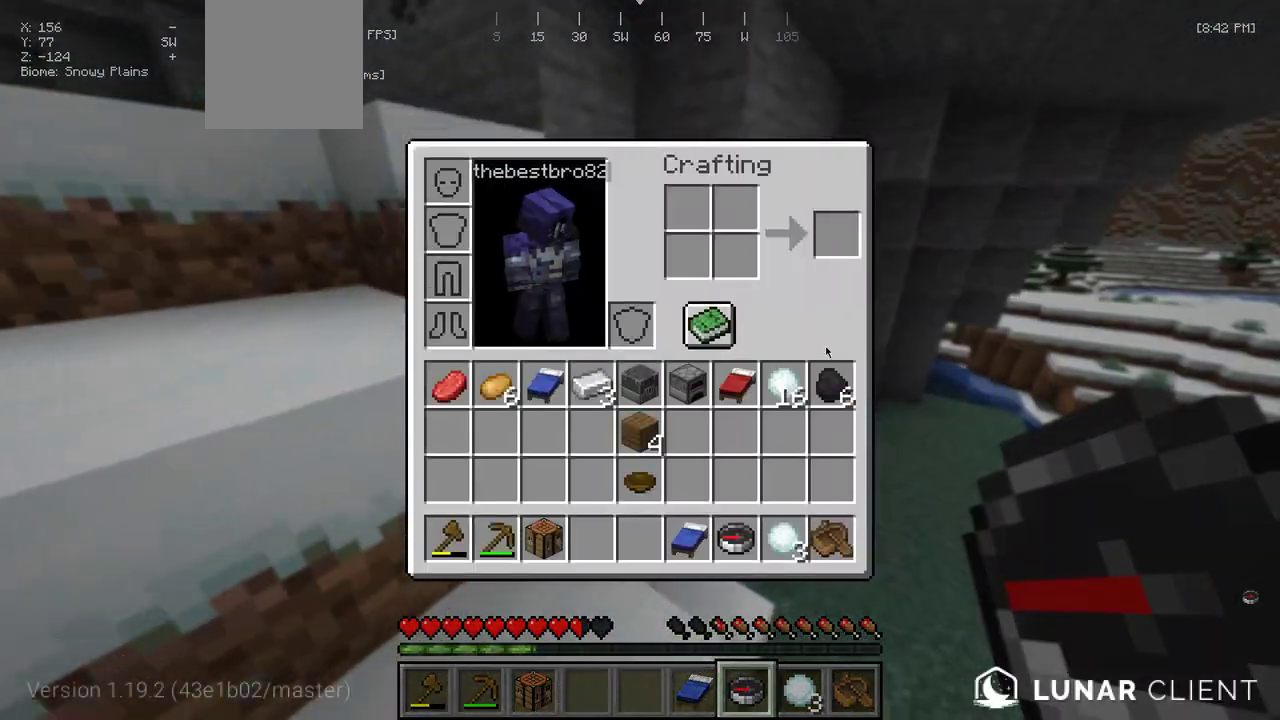
{"keys": ["w"], "mouse": ["right"], "events": [[200, "w", "down"], [483, "mouse_right", "down"]]}
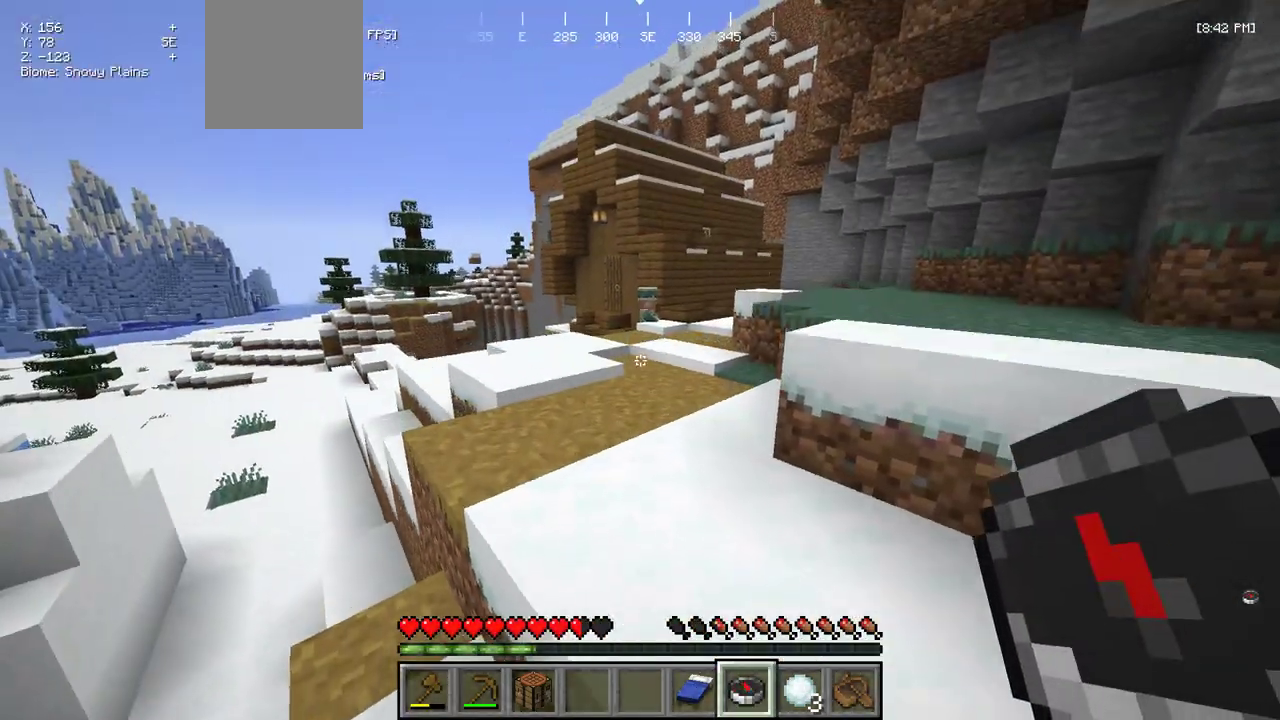
{"keys": ["a", "w"], "mouse": [], "events": [[117, "mouse_right", "up"], [433, "a", "down"]]}
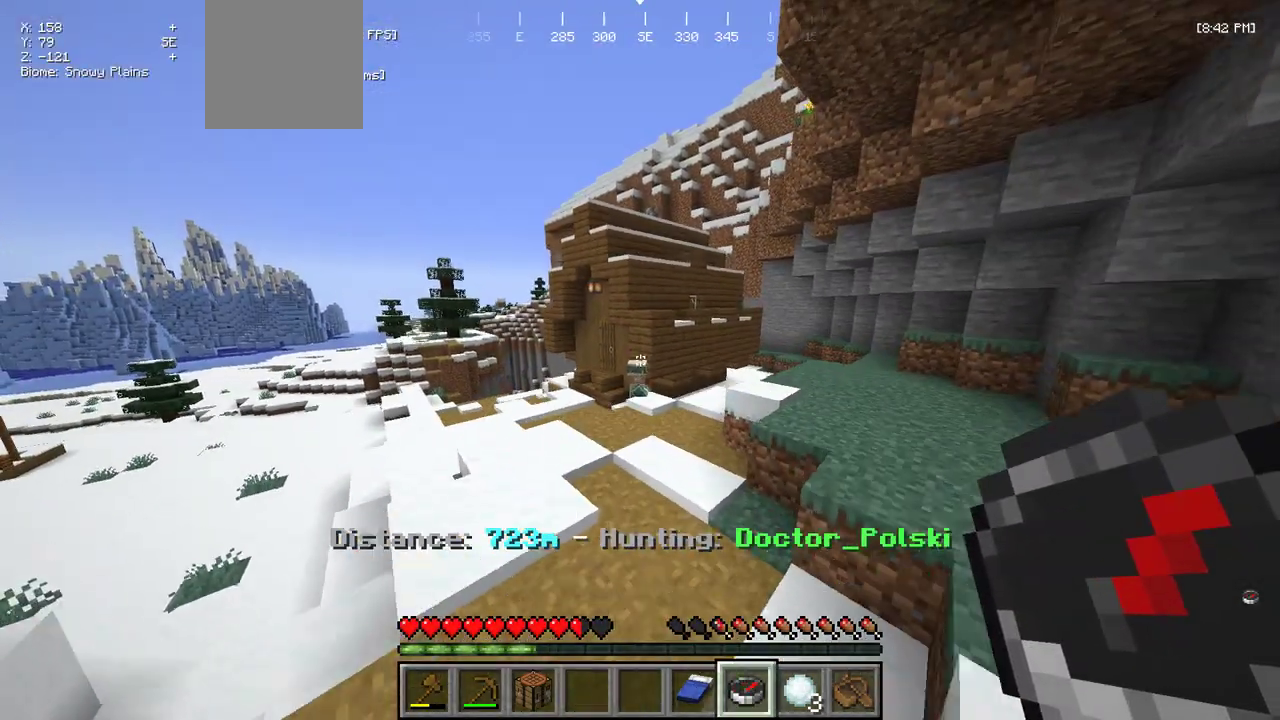
{"keys": ["w"], "mouse": [], "events": [[267, "a", "up"]]}
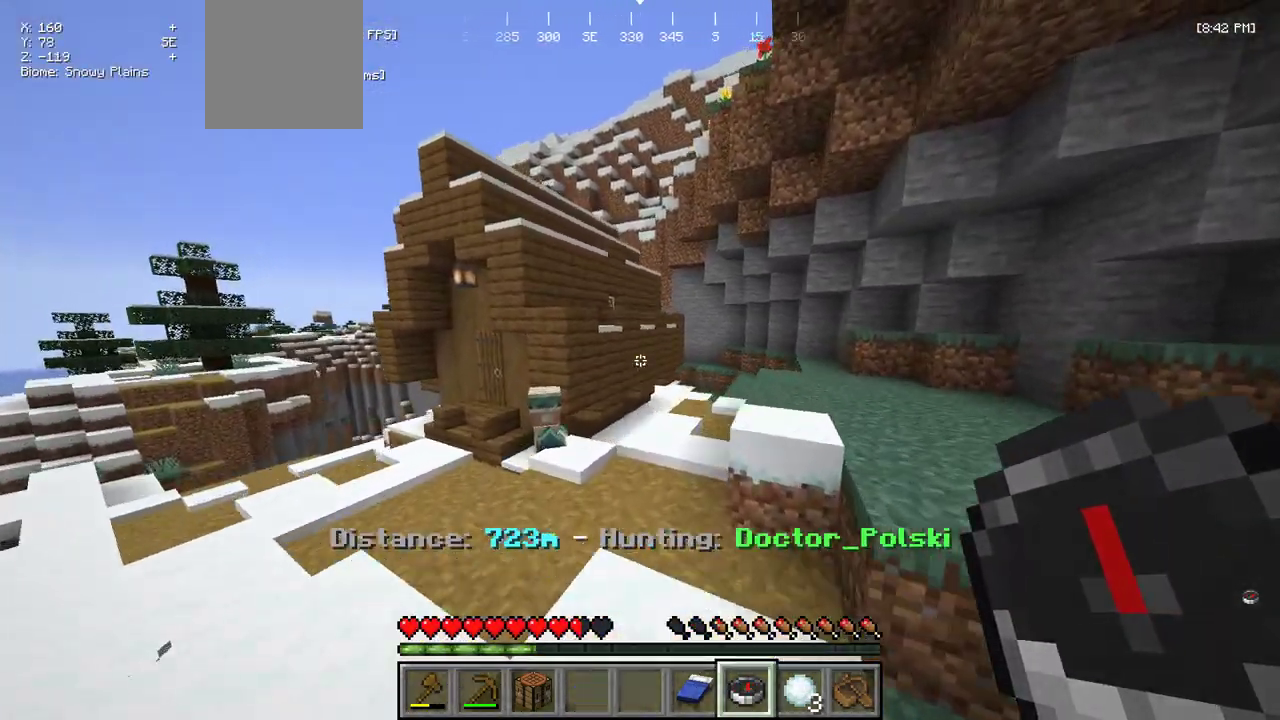
{"keys": ["w"], "mouse": [], "events": [[200, "d", "down"], [317, "d", "up"]]}
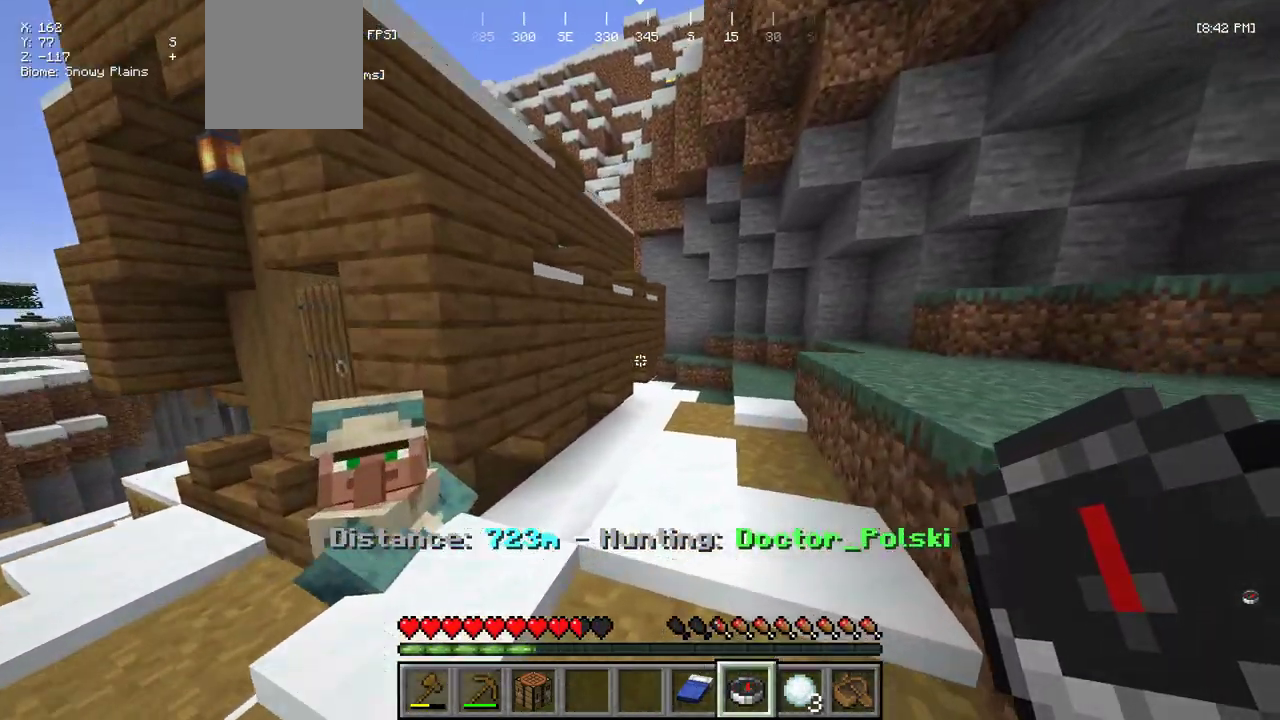
{"keys": [], "mouse": [], "events": [[50, "w", "up"]]}
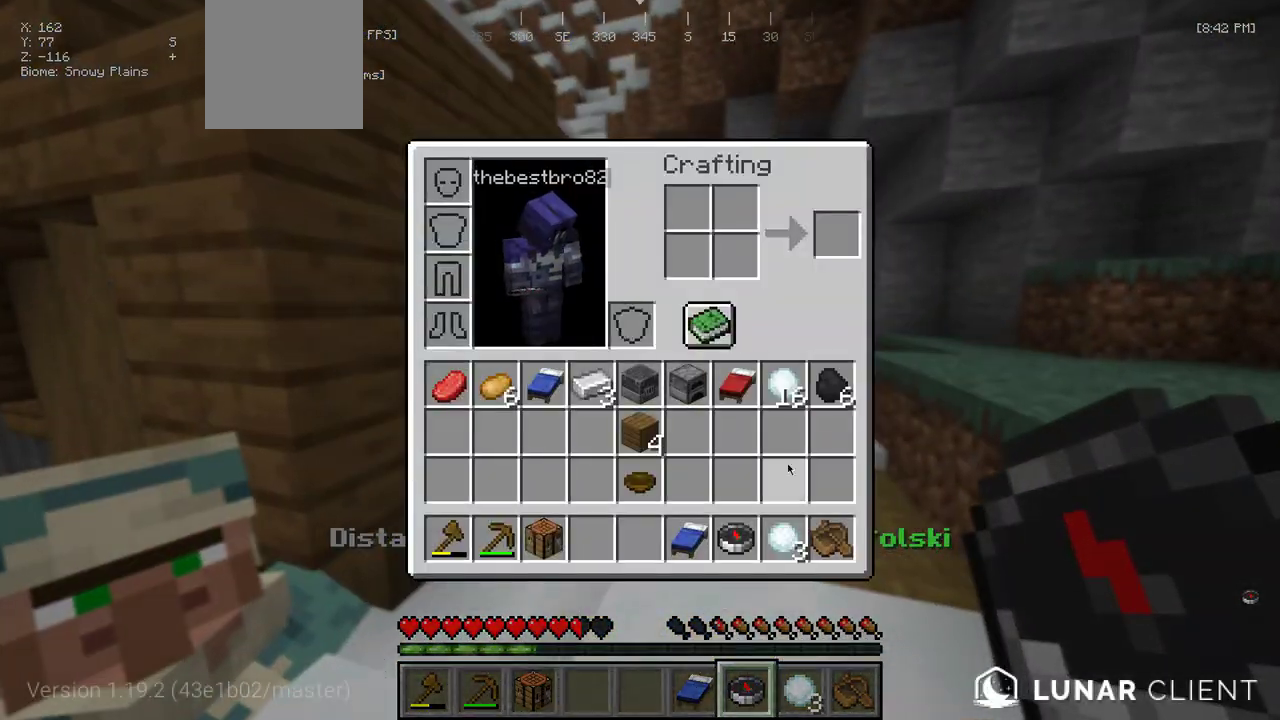
{"keys": [], "mouse": [], "events": []}
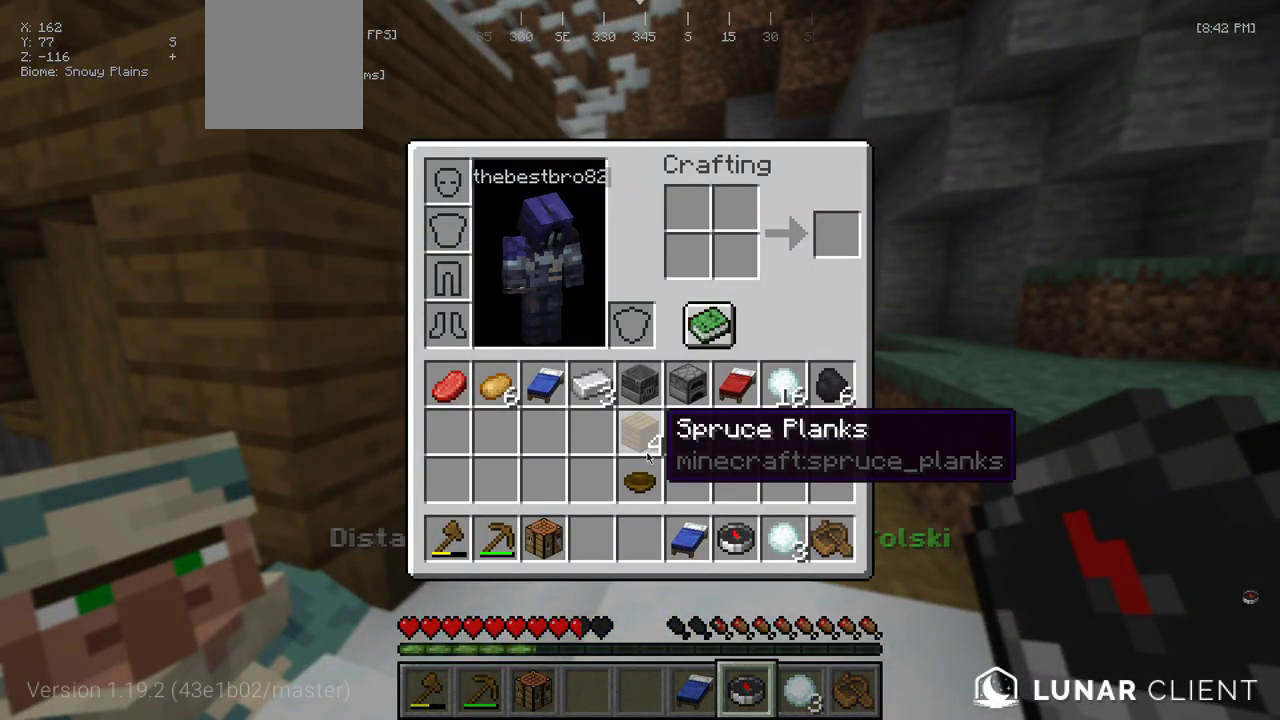
{"keys": [], "mouse": [], "events": []}
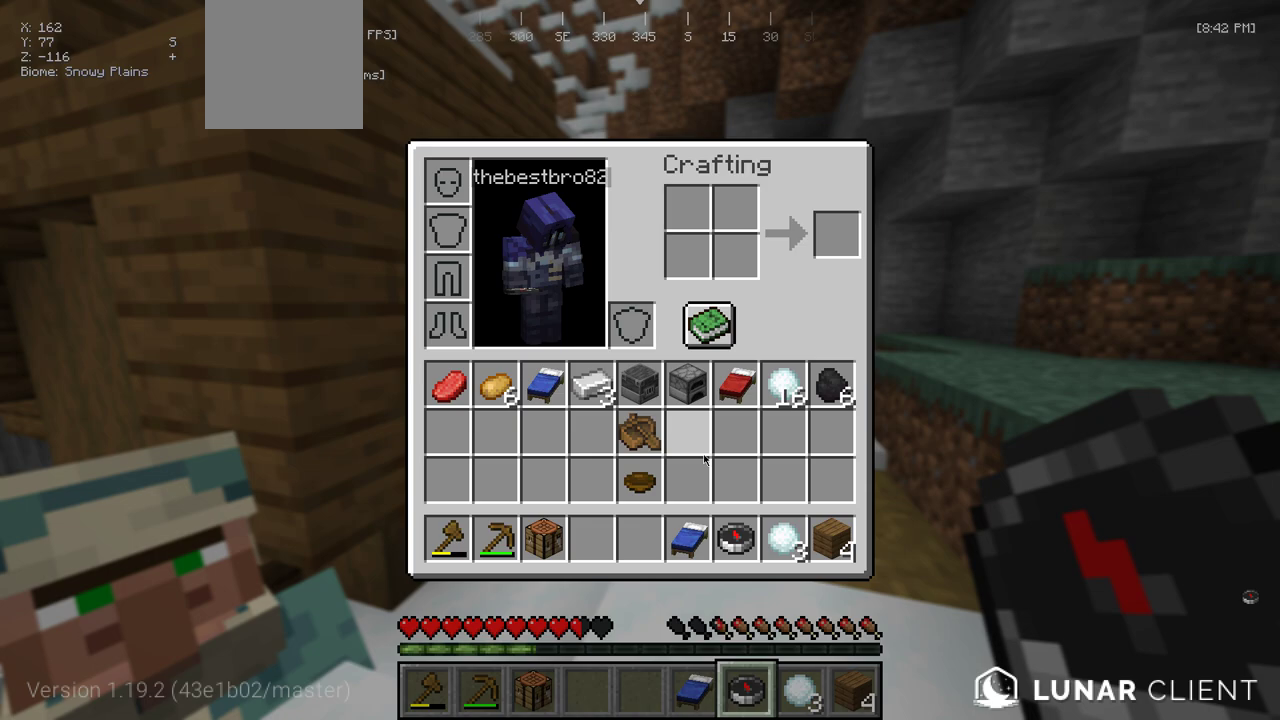
{"keys": [], "mouse": [], "events": []}
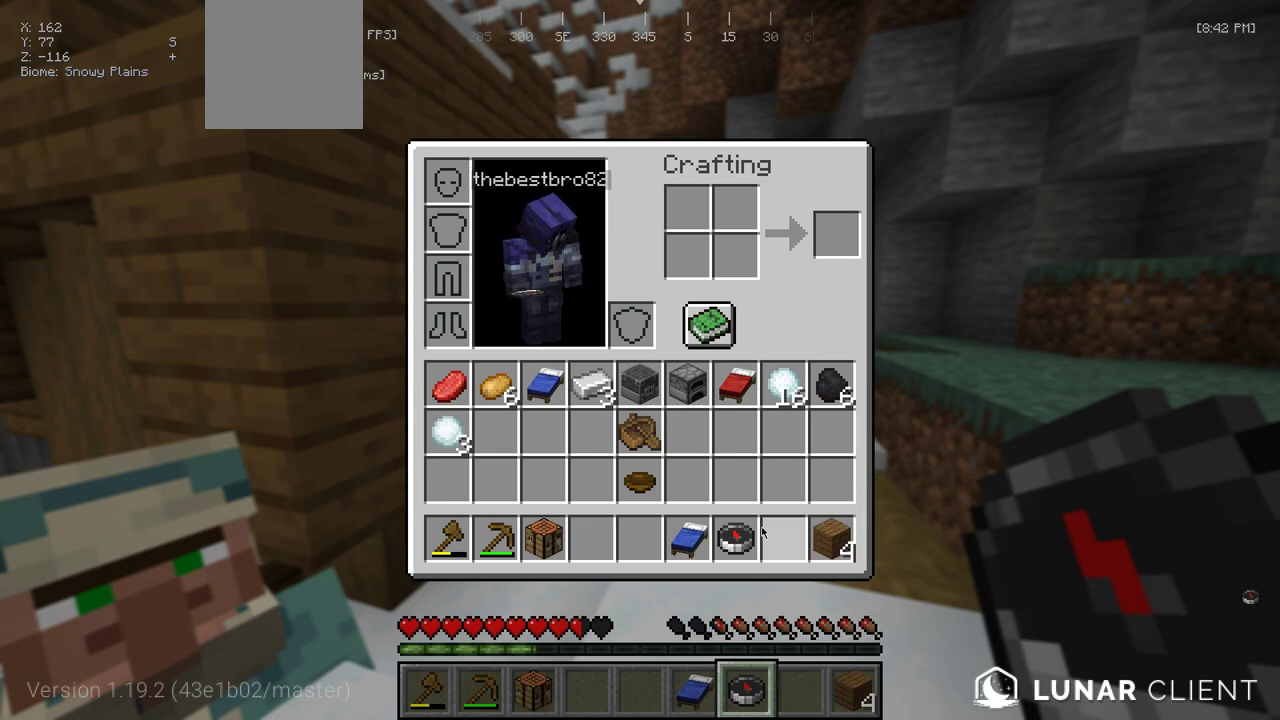
{"keys": ["d", "w"], "mouse": [], "events": [[183, "w", "down"], [500, "d", "down"]]}
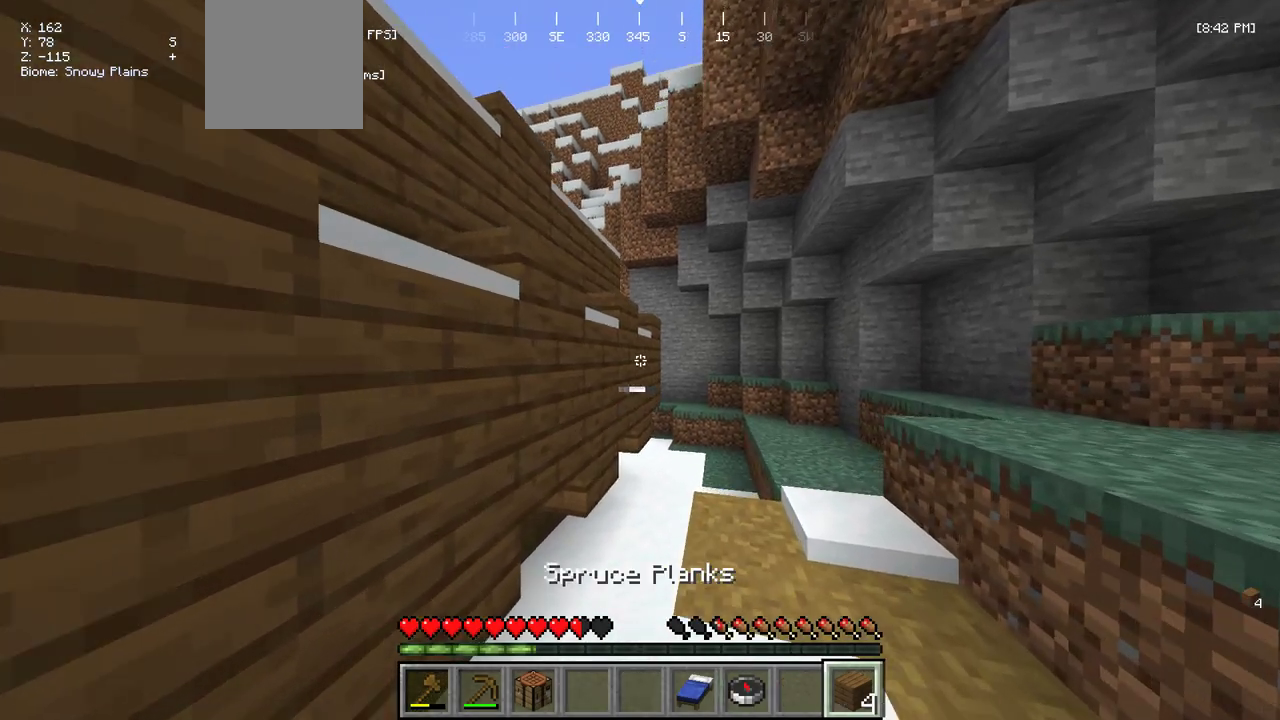
{"keys": ["d", "w"], "mouse": [], "events": []}
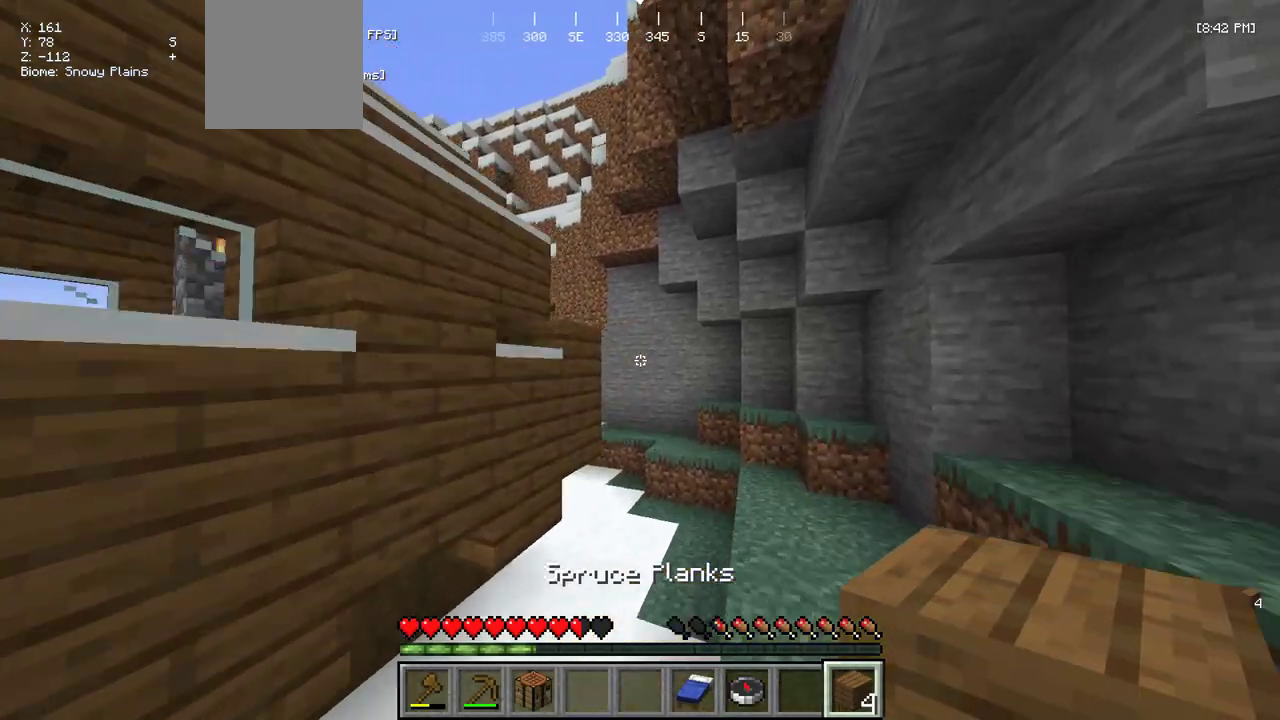
{"keys": ["w"], "mouse": [], "events": [[217, "d", "up"]]}
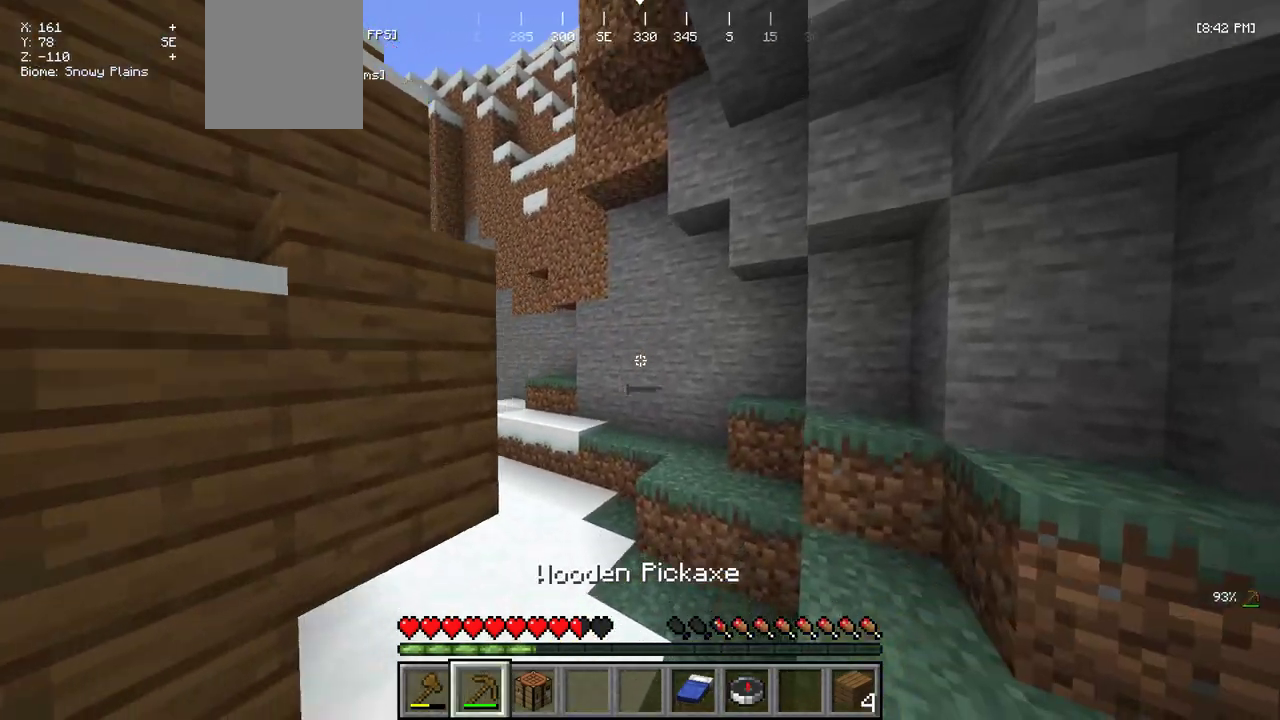
{"keys": ["a", "w"], "mouse": ["left"], "events": [[467, "a", "down"], [500, "mouse_left", "down"]]}
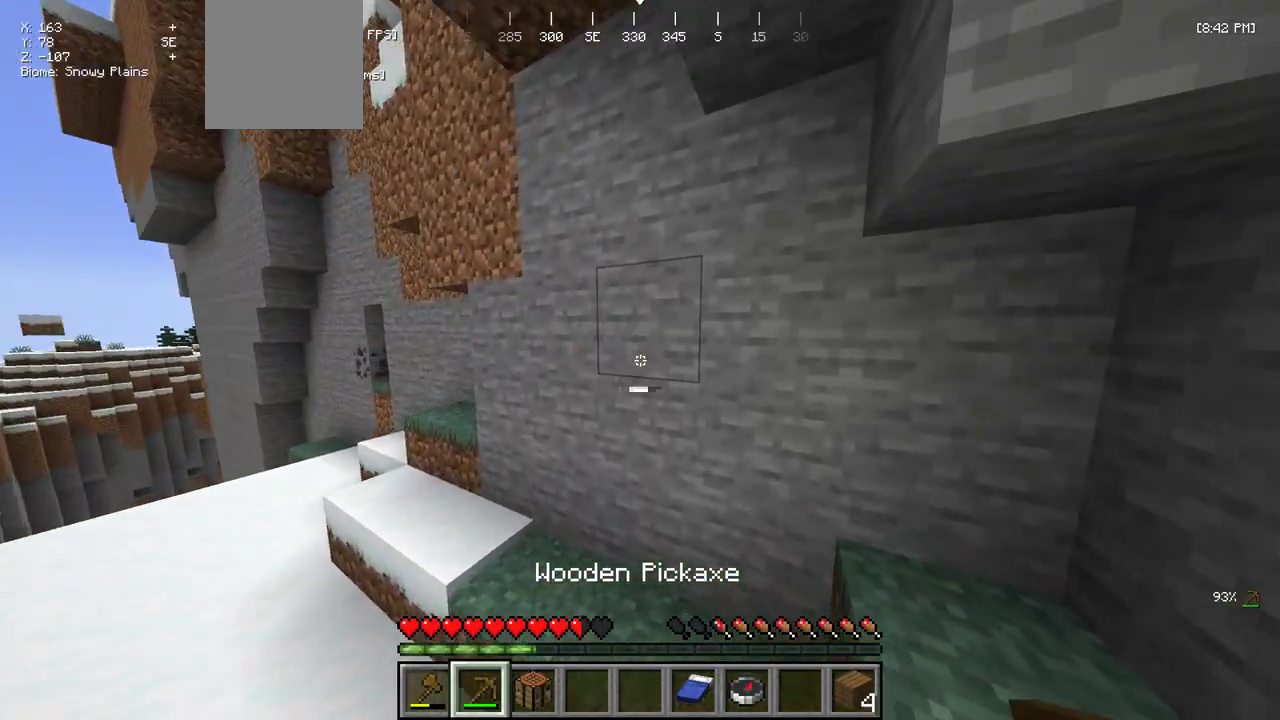
{"keys": [], "mouse": ["left"], "events": [[117, "a", "up"], [250, "w", "up"]]}
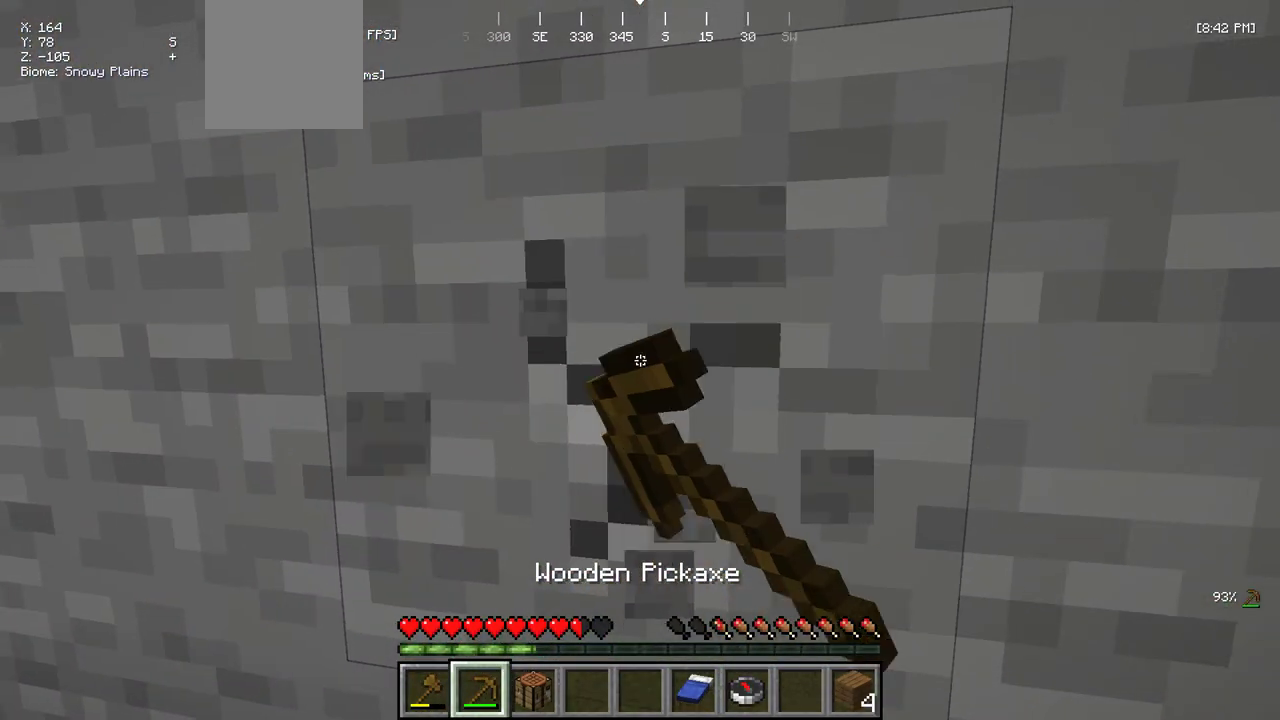
{"keys": [], "mouse": ["left"], "events": [[350, "s", "down"], [483, "s", "up"]]}
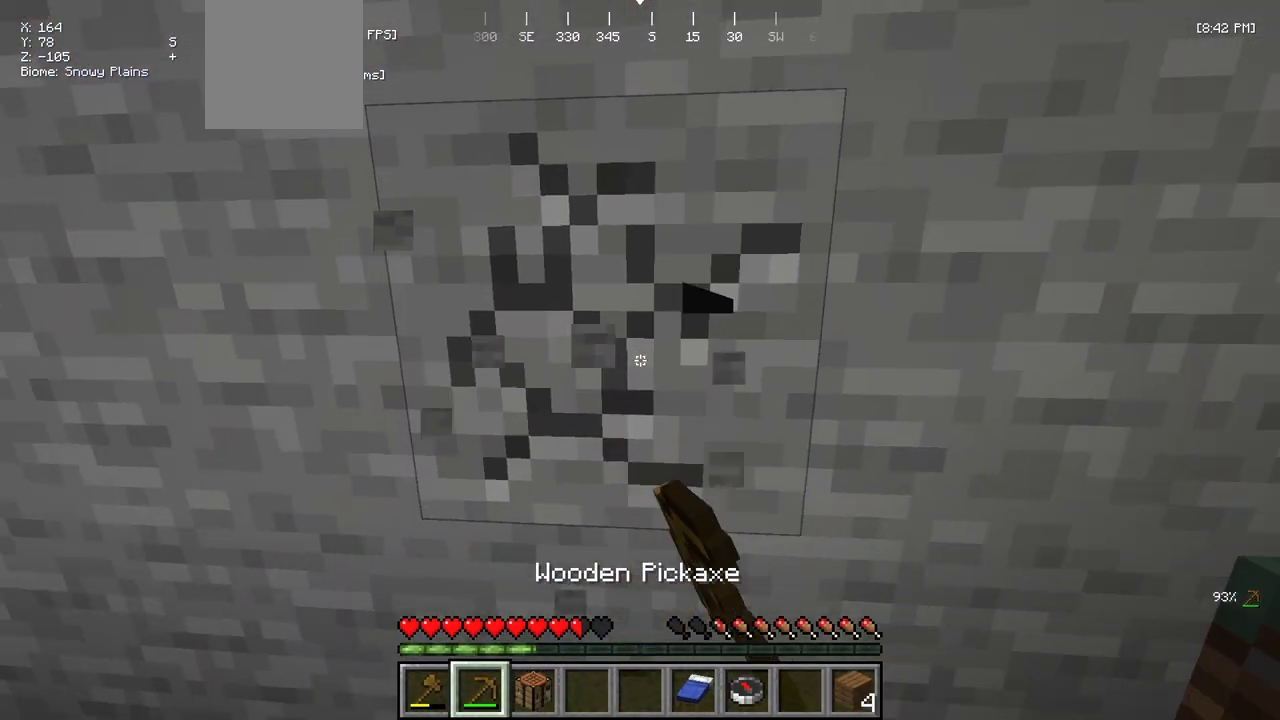
{"keys": [], "mouse": ["left"], "events": []}
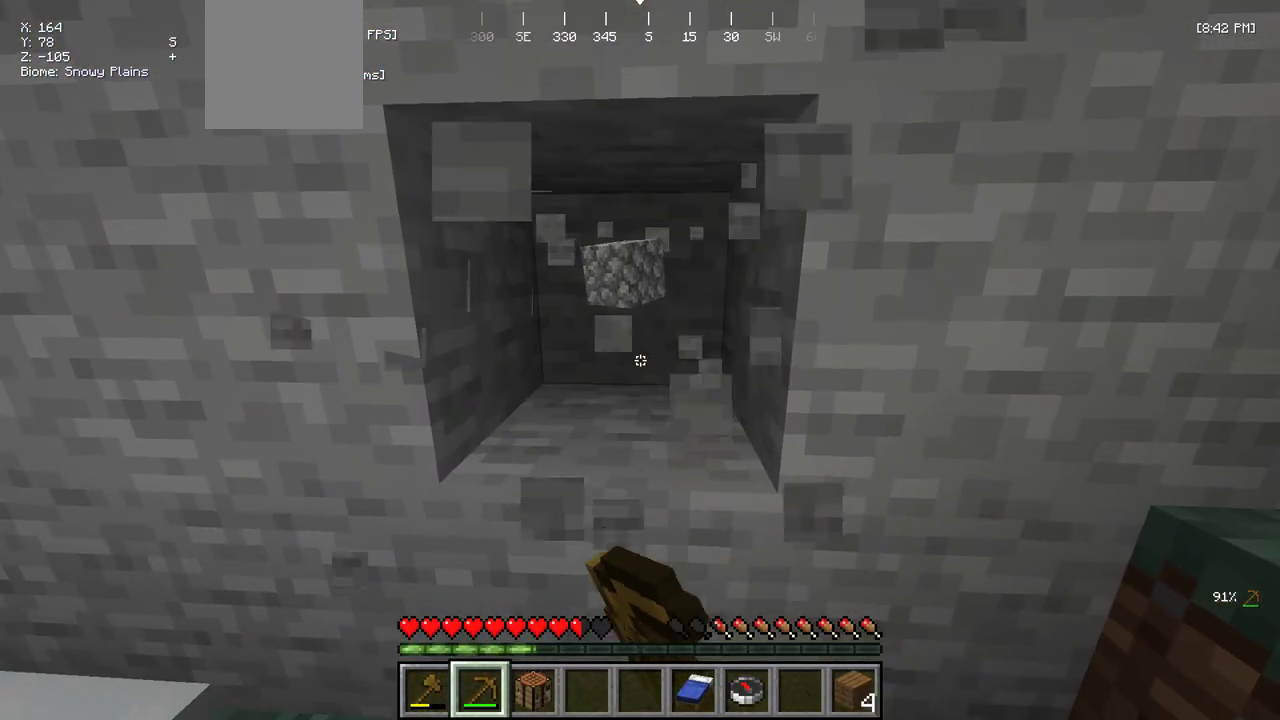
{"keys": [], "mouse": ["left"], "events": []}
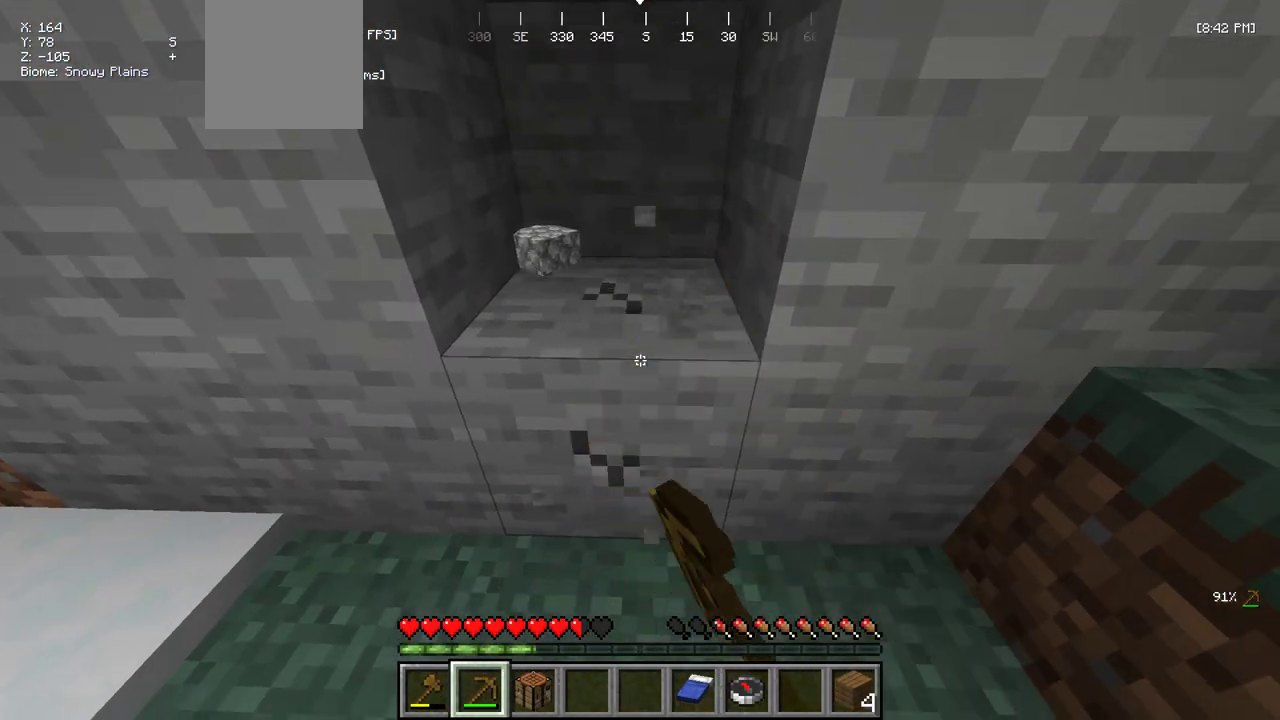
{"keys": ["w"], "mouse": ["left"], "events": [[483, "w", "down"]]}
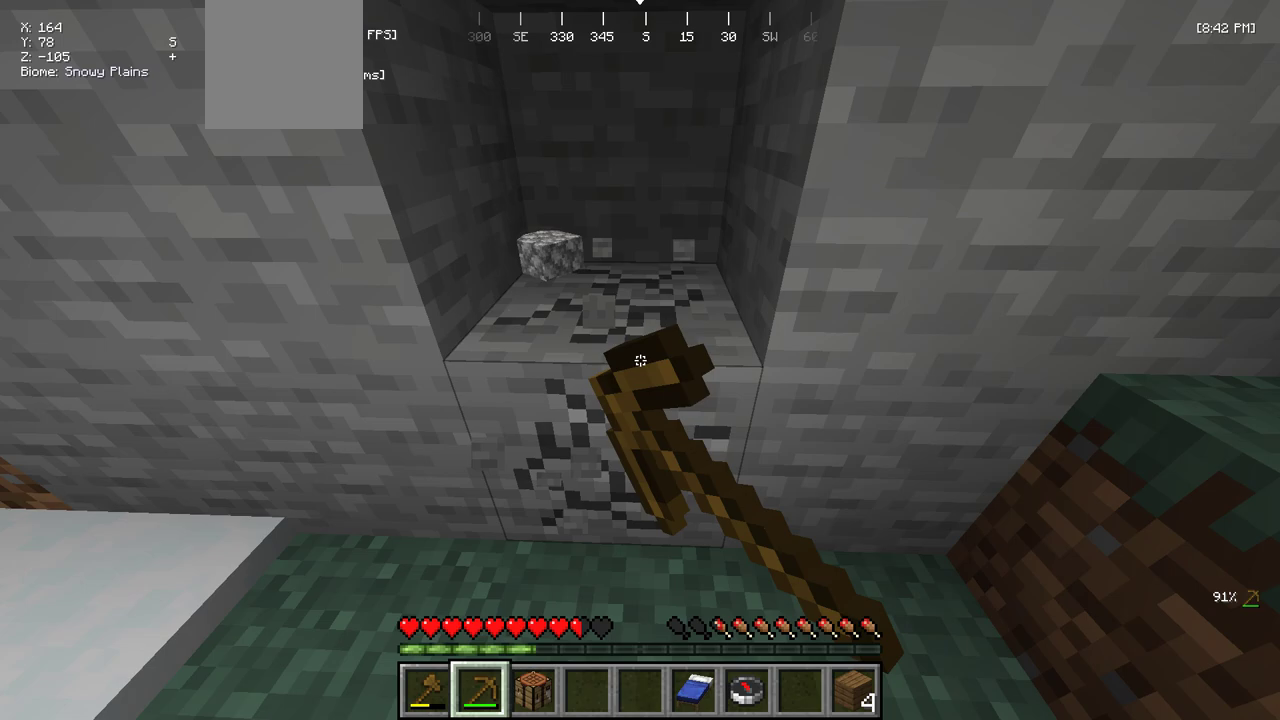
{"keys": [], "mouse": ["left"], "events": [[267, "w", "up"]]}
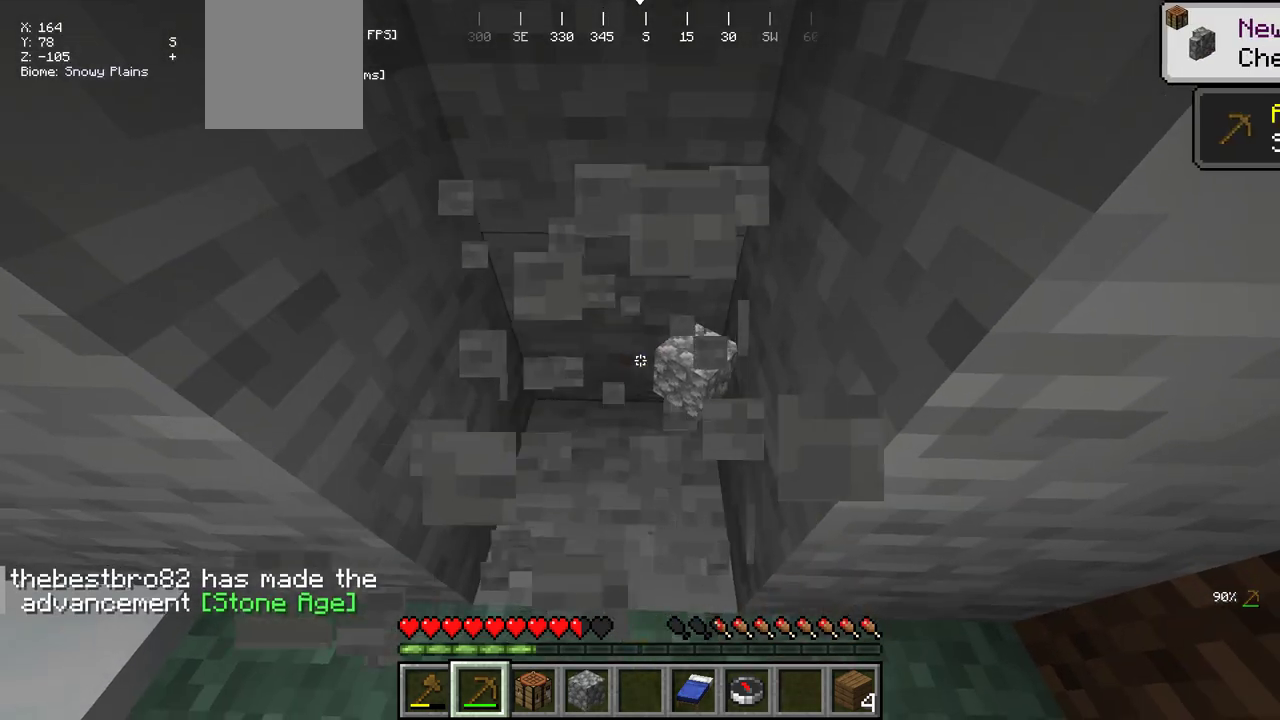
{"keys": [], "mouse": ["left"], "events": [[117, "w", "down"], [350, "w", "up"]]}
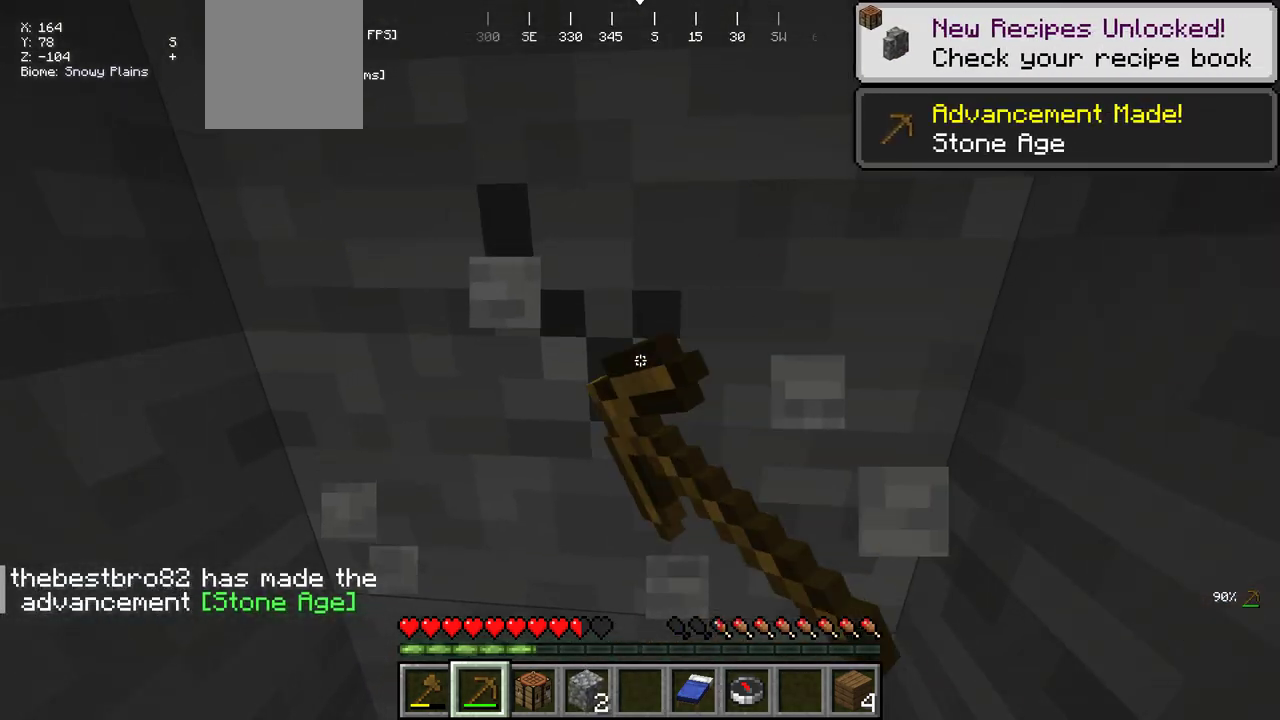
{"keys": [], "mouse": ["left"], "events": [[17, "s", "down"], [150, "s", "up"]]}
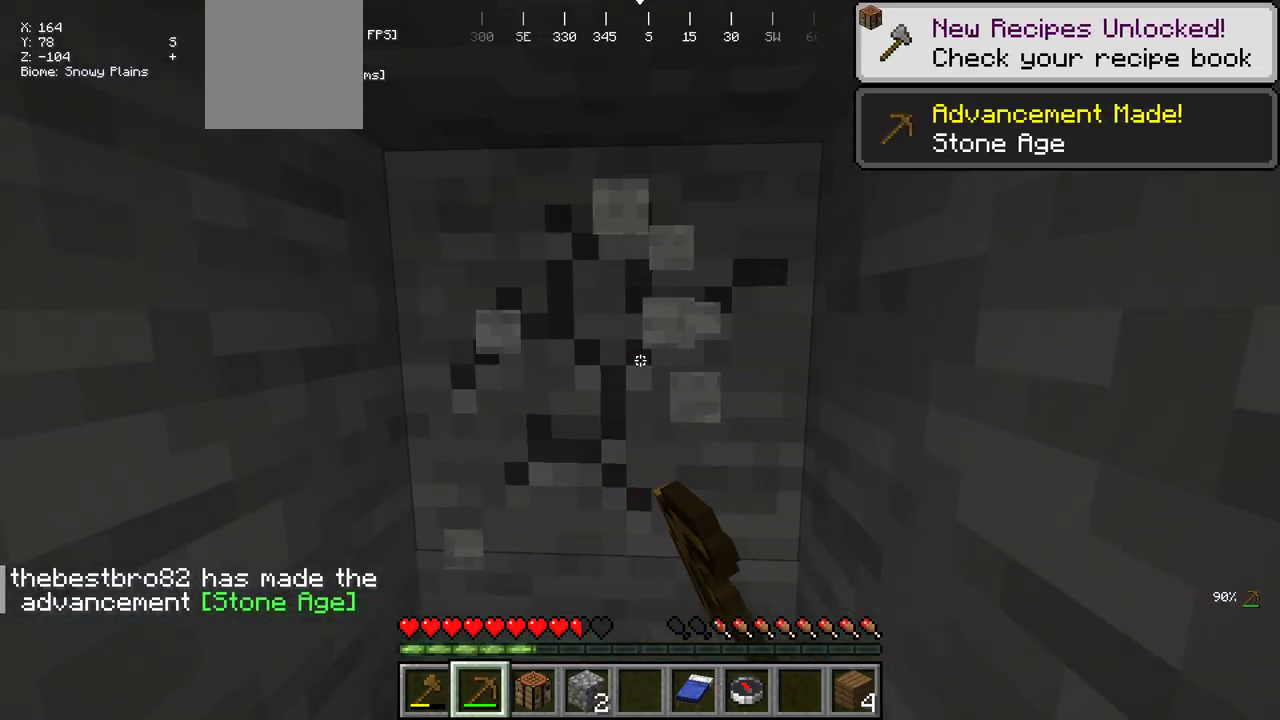
{"keys": ["w"], "mouse": ["left"], "events": [[133, "w", "down"]]}
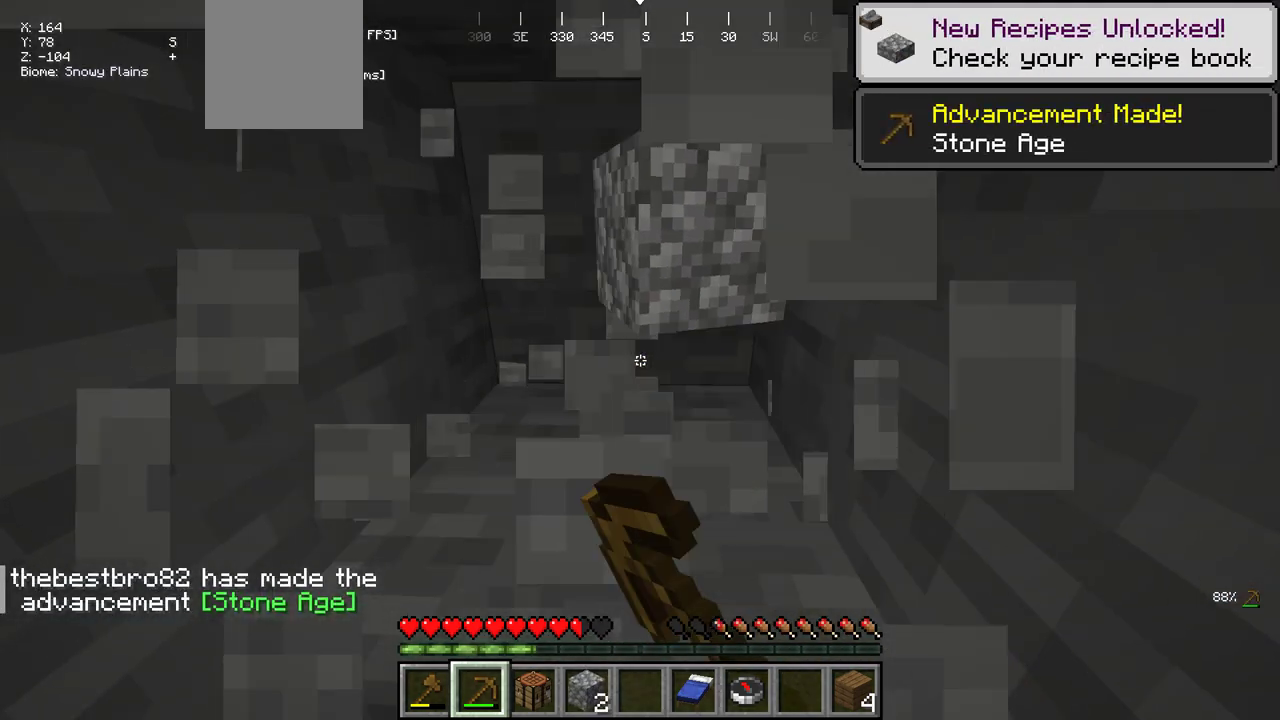
{"keys": ["s"], "mouse": [], "events": [[117, "mouse_left", "up"], [117, "w", "up"], [350, "s", "down"]]}
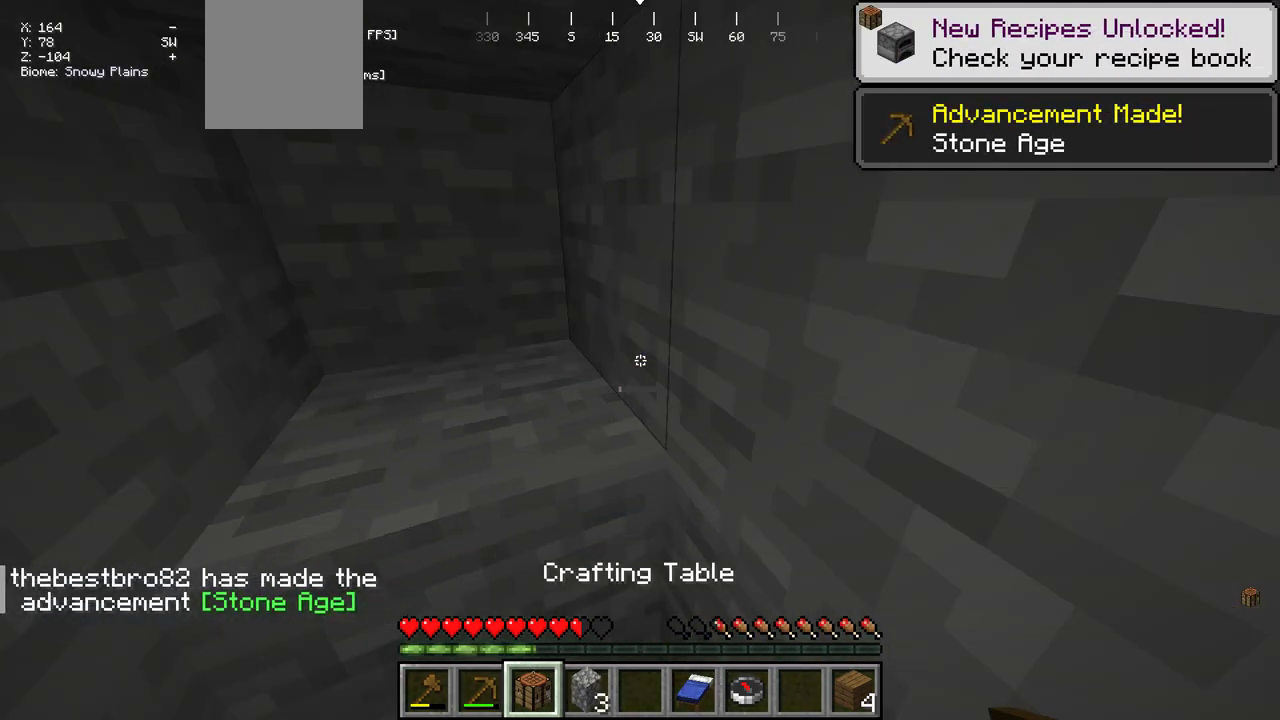
{"keys": [], "mouse": ["right"], "events": [[33, "d", "down"], [300, "s", "up"], [317, "d", "up"], [317, "mouse_right", "down"], [433, "mouse_right", "up"], [467, "mouse_right", "down"]]}
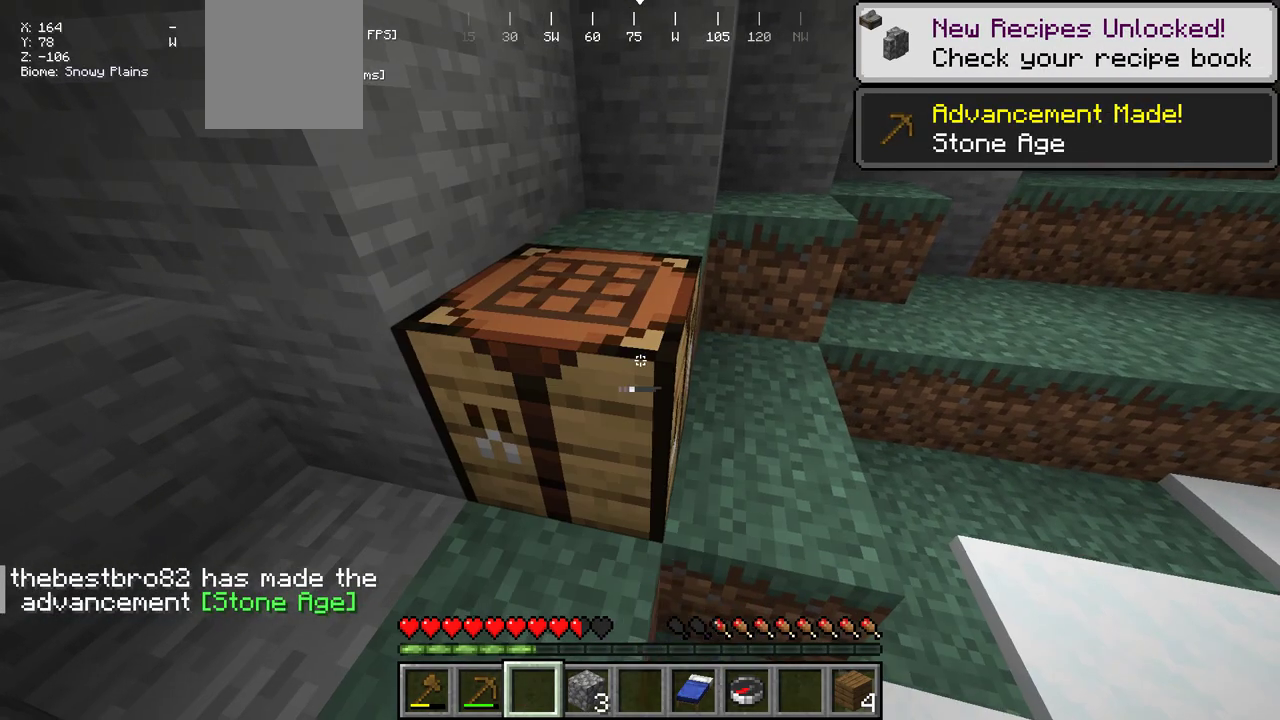
{"keys": [], "mouse": [], "events": [[67, "mouse_right", "up"]]}